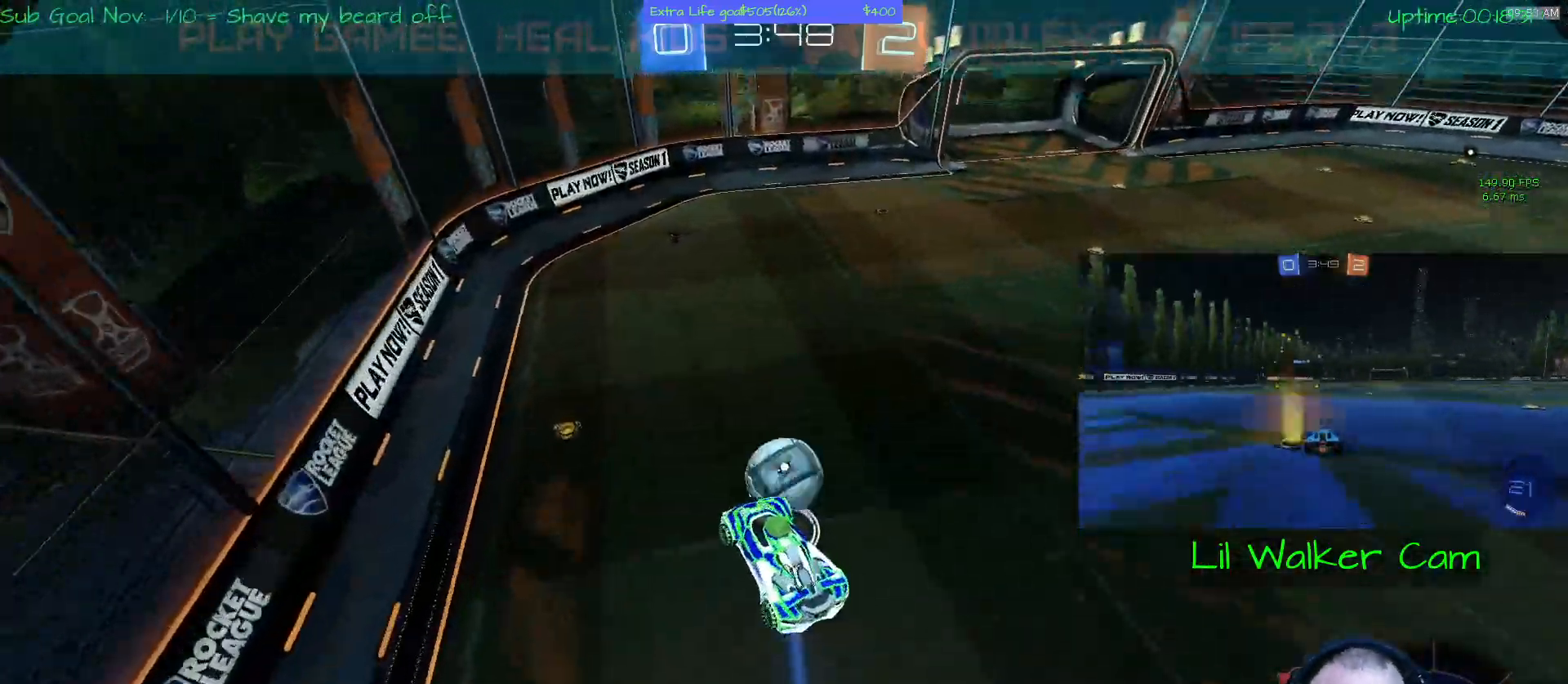
Gameplay with a controller (Xbox layout); each line is a JSON object with the inputs held at the frame after it (dt_ms = milliseconds from this image to that frame). "events" lists button and stick changes between this image and that frame as [ms after this image, input, new state], when the widget could be followed in between. Not read: DPAD_DOWN DPAD_LEFT DPAD_RIGHT DPAD_UP L3 R2 R3 other_buttons right_stick.
{"dt_ms": 500, "buttons": ["A"], "left_stick": "center", "events": []}
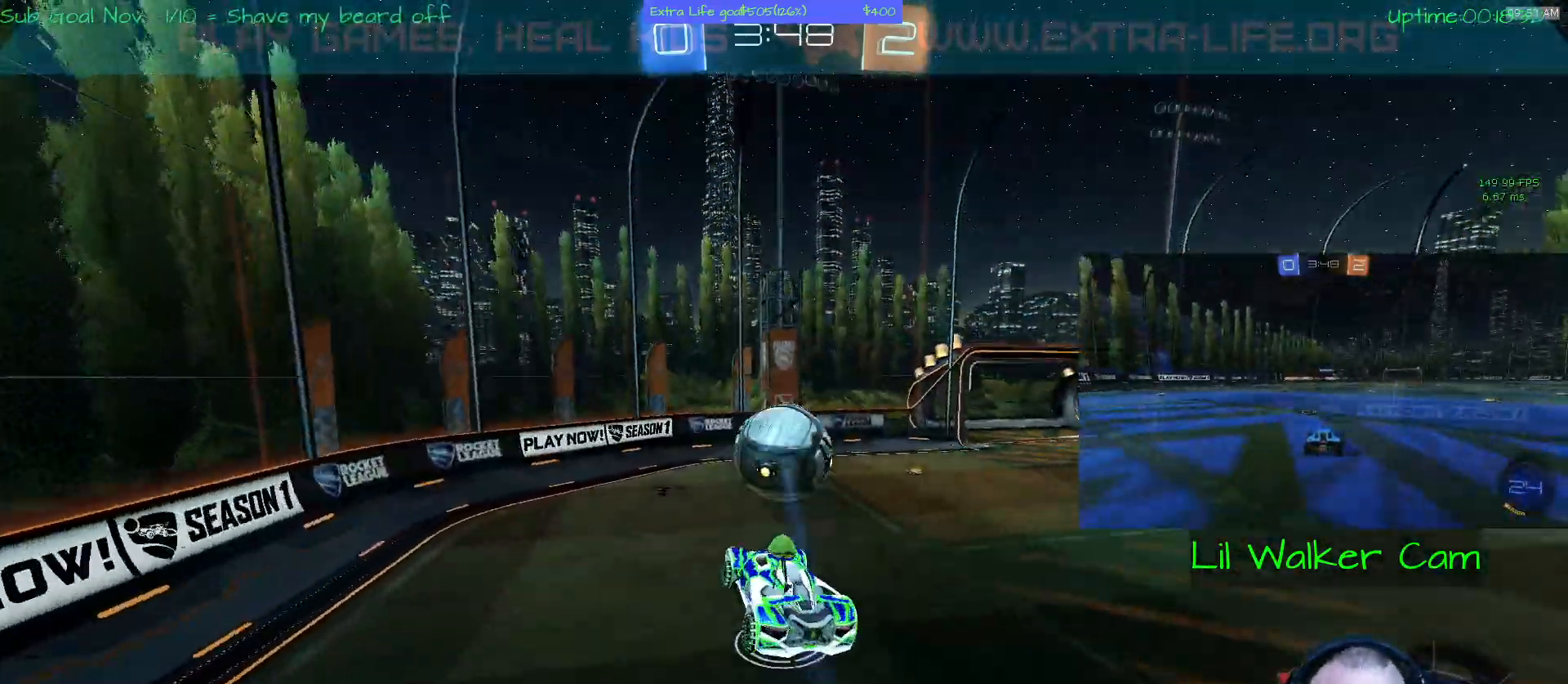
{"dt_ms": 500, "buttons": ["A"], "left_stick": "center", "events": [[100, "left_stick", "left"], [467, "left_stick", "center"]]}
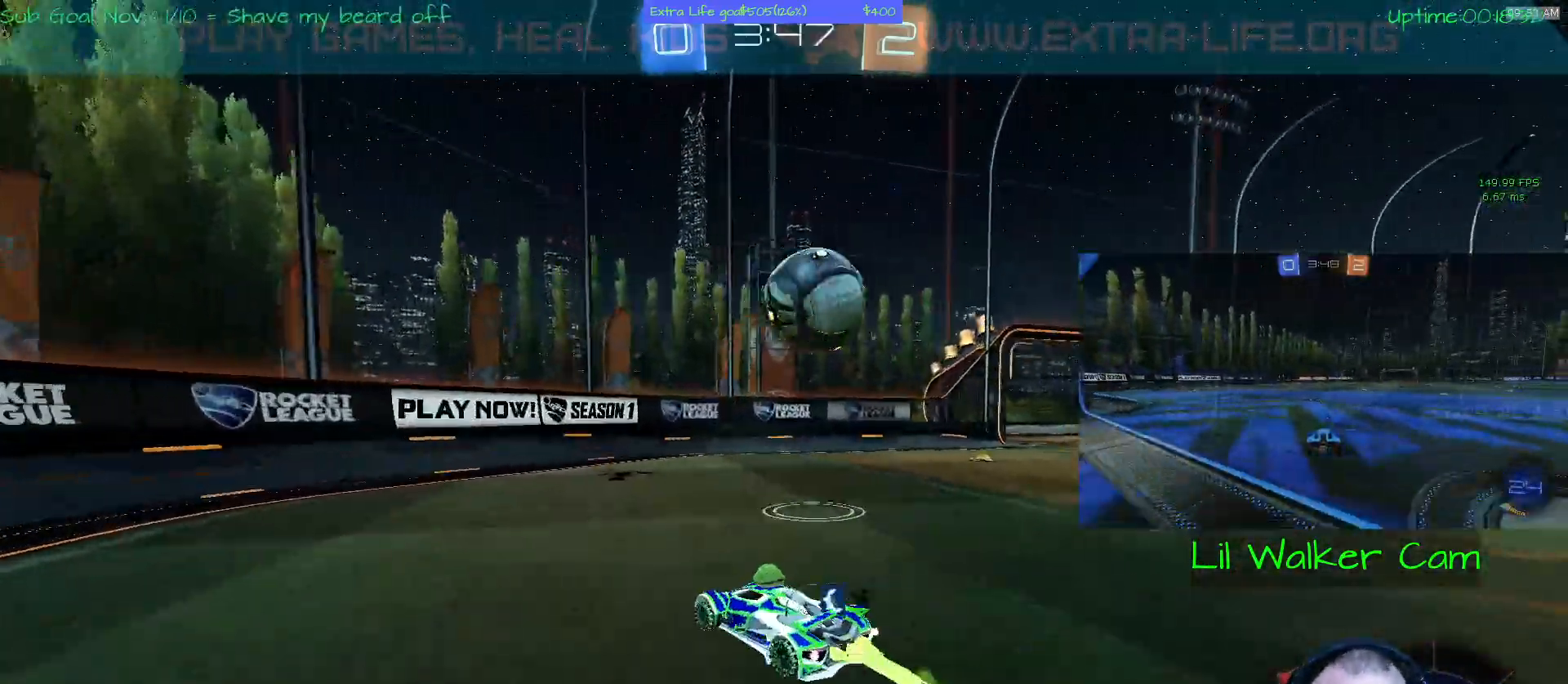
{"dt_ms": 500, "buttons": ["A", "START"], "left_stick": "right"}
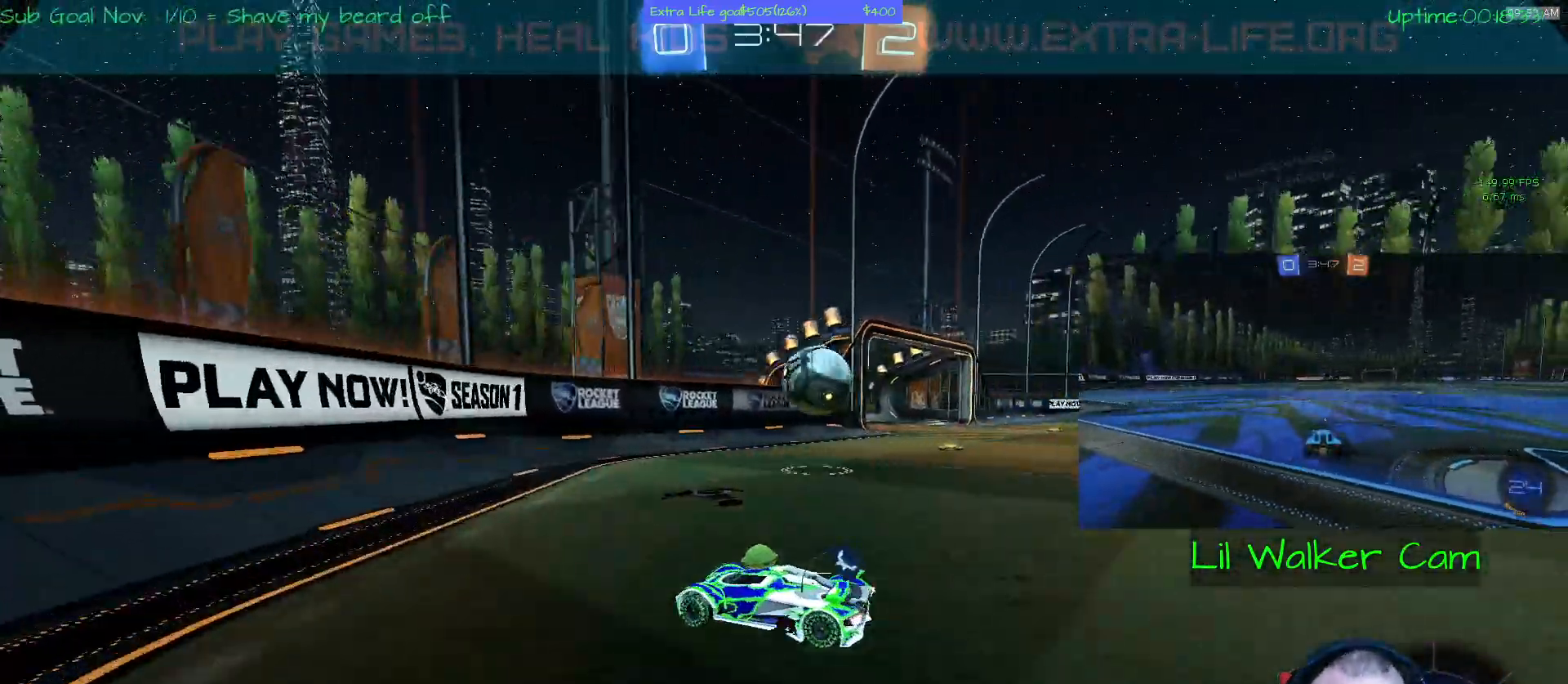
{"dt_ms": 1000, "buttons": [], "left_stick": "center"}
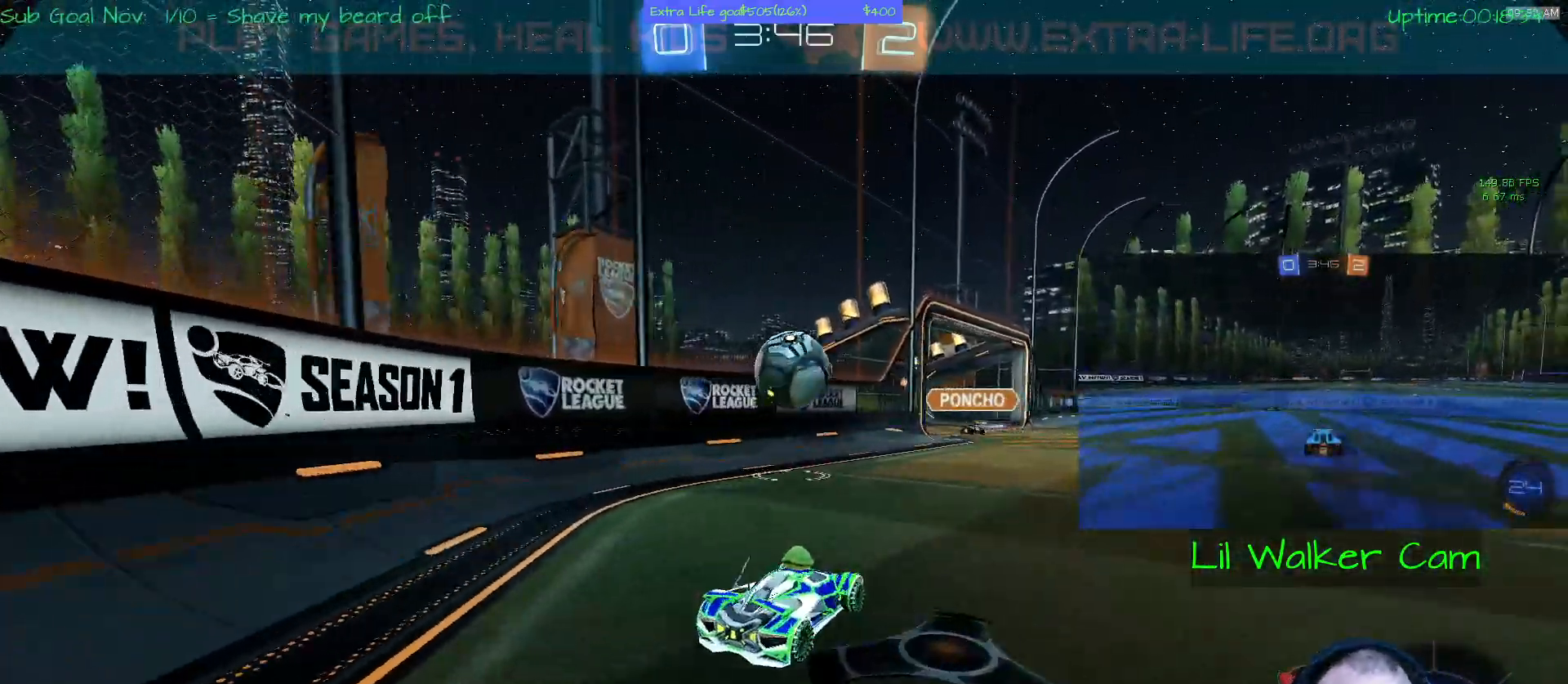
{"dt_ms": 500, "buttons": ["A"], "left_stick": "right", "events": [[33, "A", "down"], [33, "left_stick", "left"], [100, "left_stick", "center"], [267, "left_stick", "right"]]}
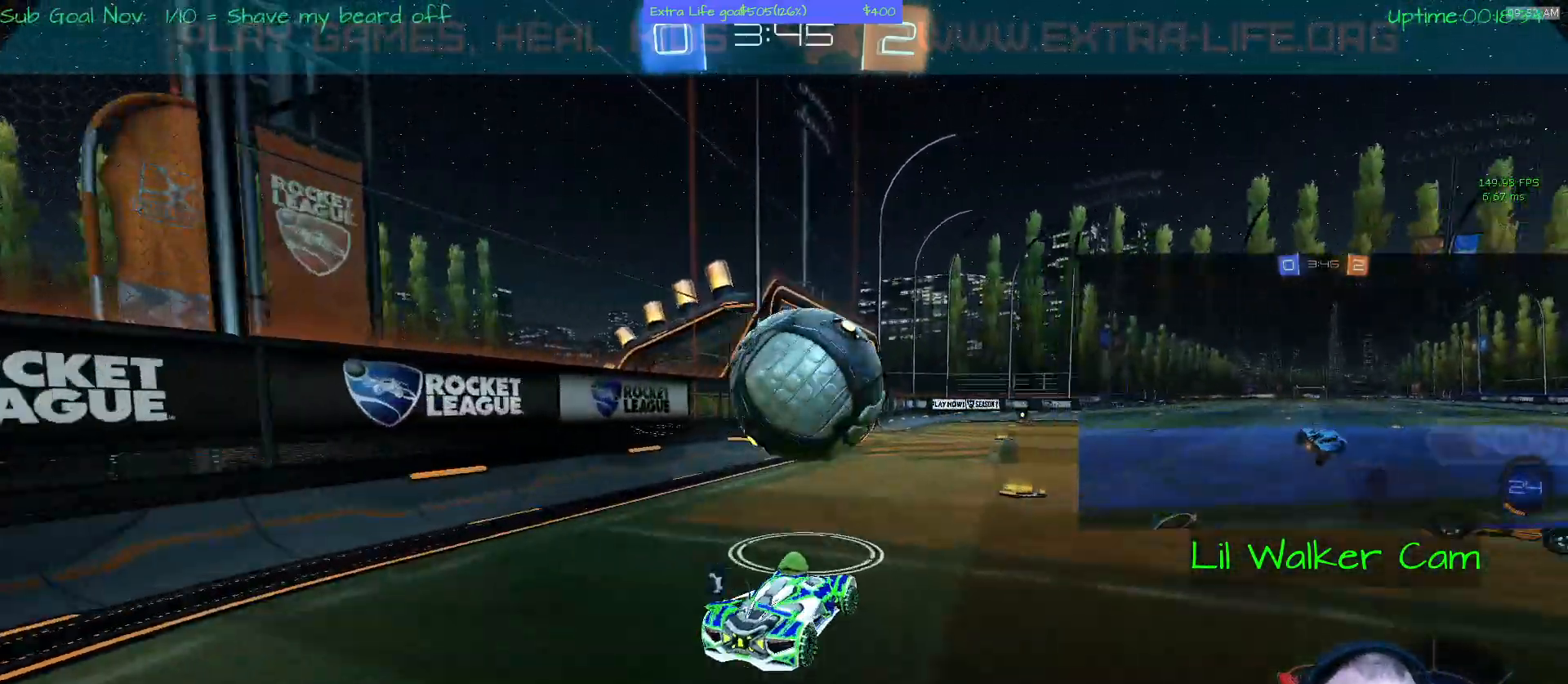
{"dt_ms": 500, "buttons": [], "left_stick": "down-right", "events": [[133, "A", "up"], [233, "left_stick", "down-right"]]}
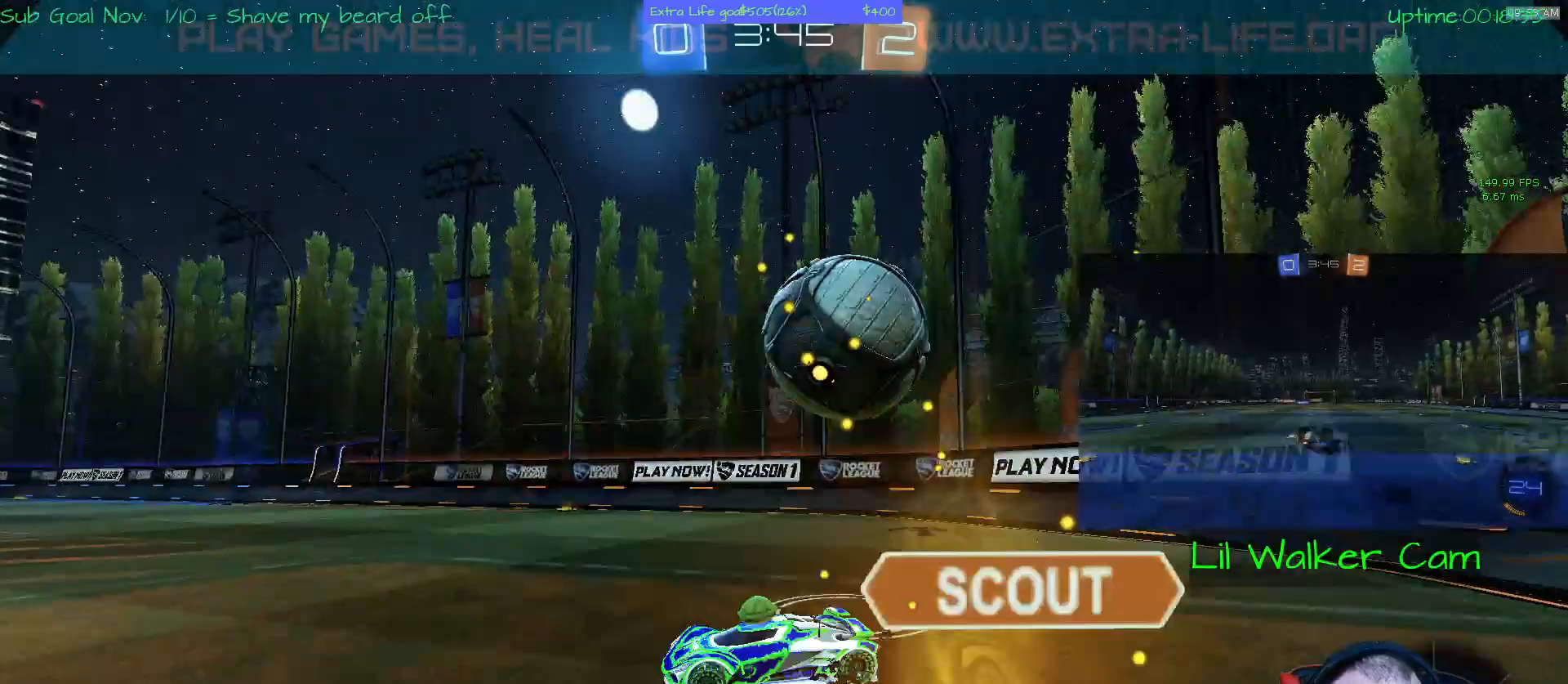
{"dt_ms": 500, "buttons": [], "left_stick": "right", "events": [[33, "left_stick", "center"], [467, "left_stick", "right"]]}
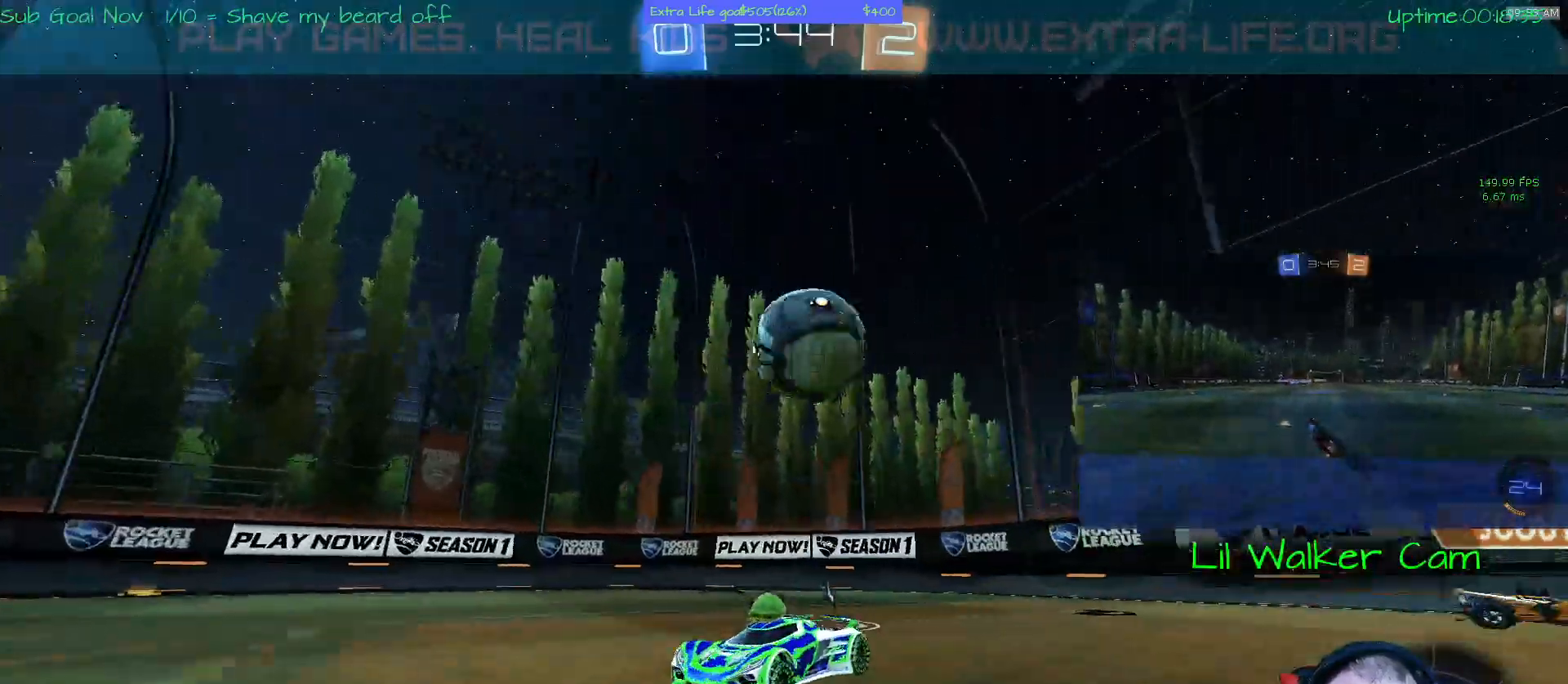
{"dt_ms": 500, "buttons": [], "left_stick": "up-left", "events": [[200, "left_stick", "center"], [333, "B", "down"], [333, "left_stick", "up-left"], [467, "B", "up"]]}
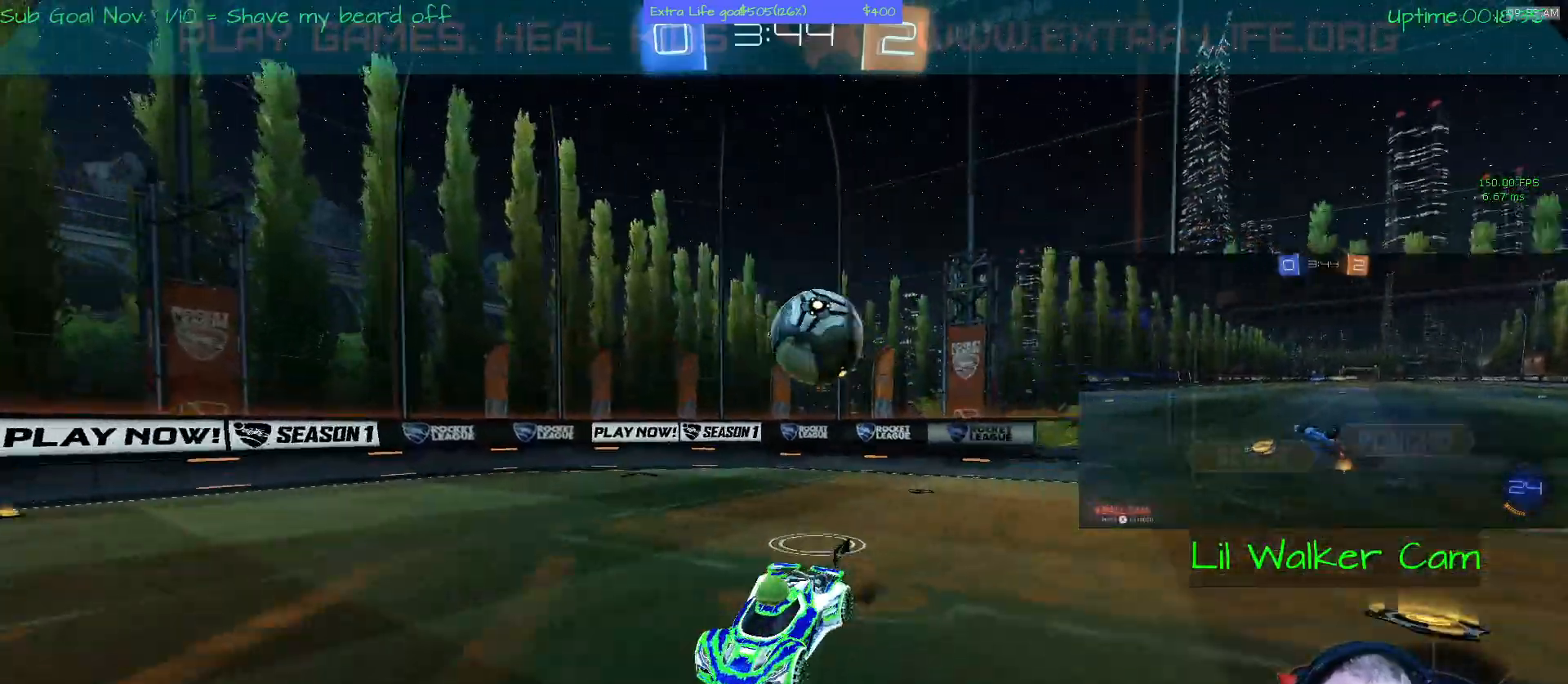
{"dt_ms": 500, "buttons": [], "left_stick": "center", "events": [[33, "B", "down"], [200, "B", "up"], [200, "left_stick", "up"], [333, "left_stick", "center"]]}
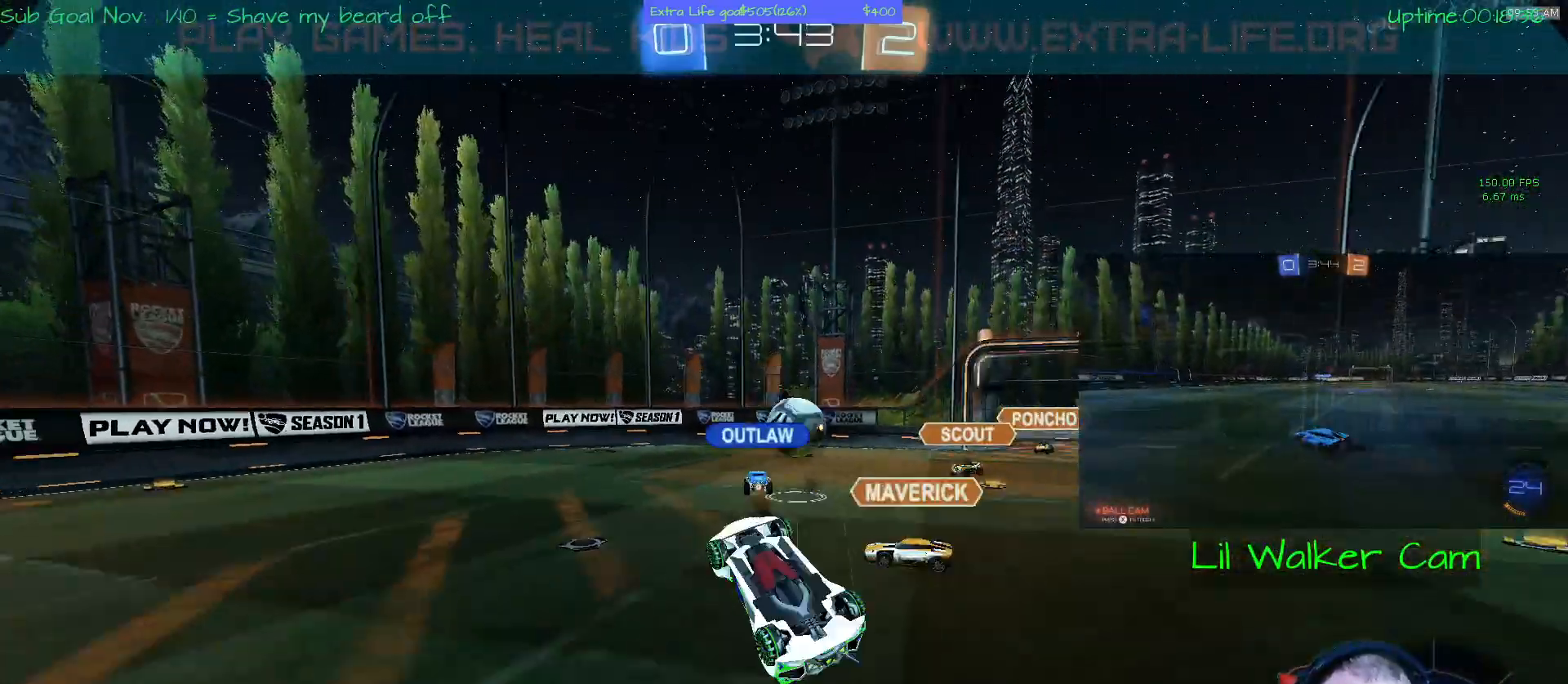
{"dt_ms": 500, "buttons": [], "left_stick": "center", "events": []}
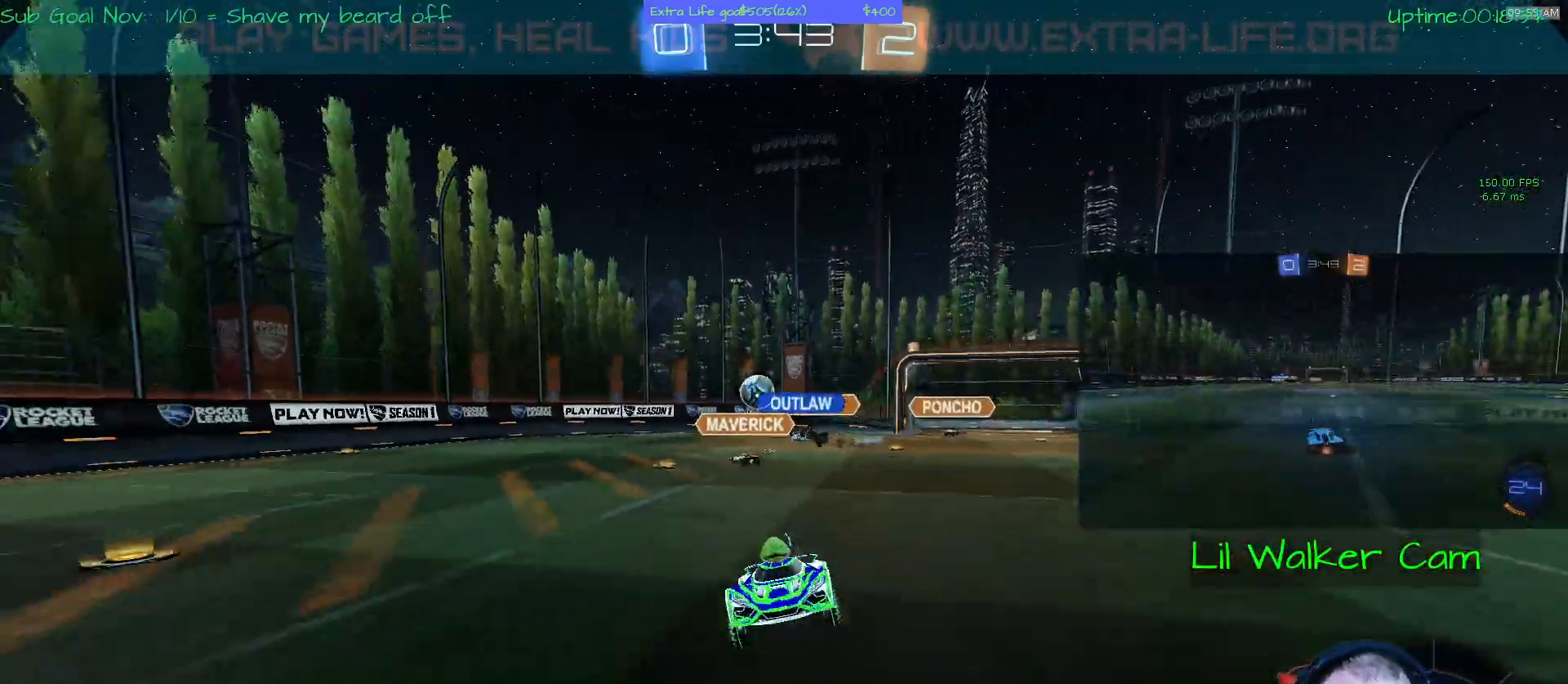
{"dt_ms": 500, "buttons": ["Y"], "left_stick": "center", "events": [[400, "left_stick", "right"], [467, "left_stick", "center"], [500, "Y", "down"]]}
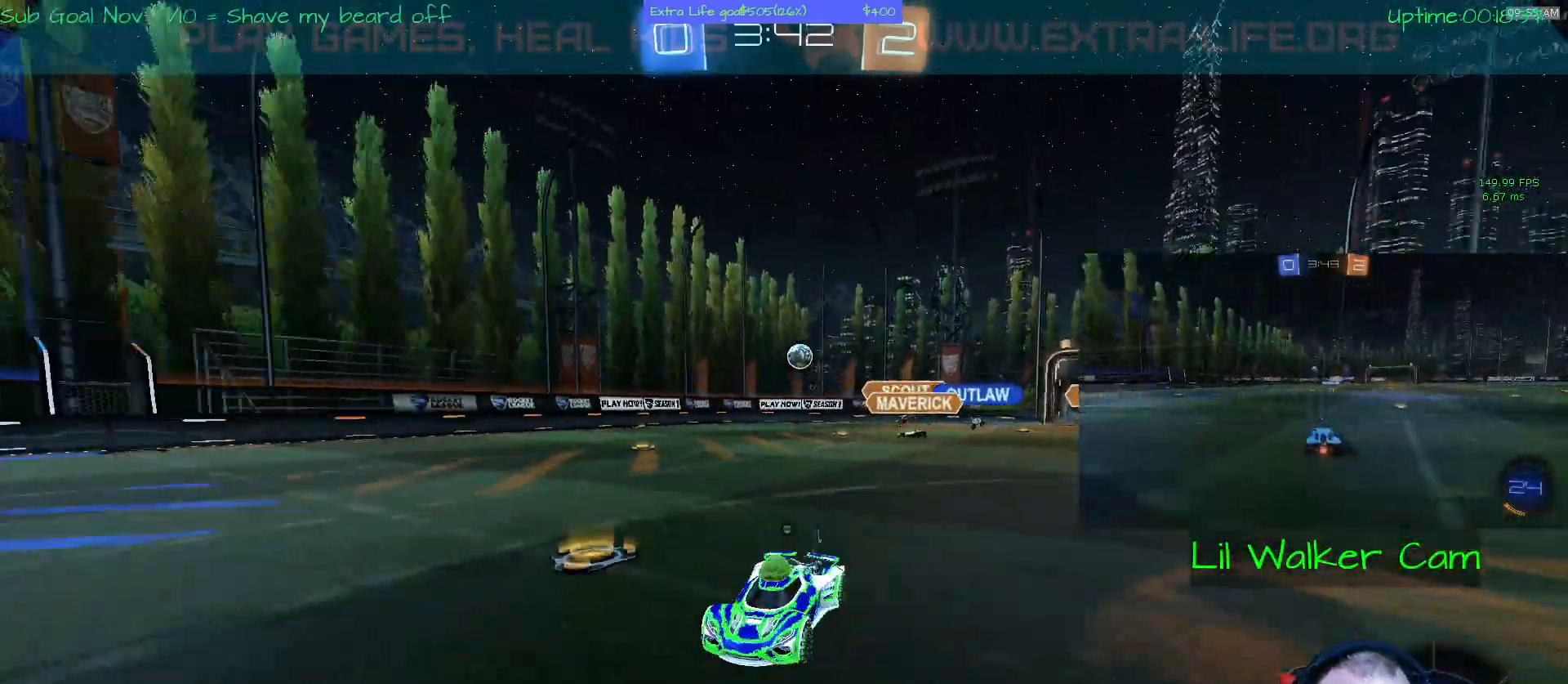
{"dt_ms": 500, "buttons": [], "left_stick": "right"}
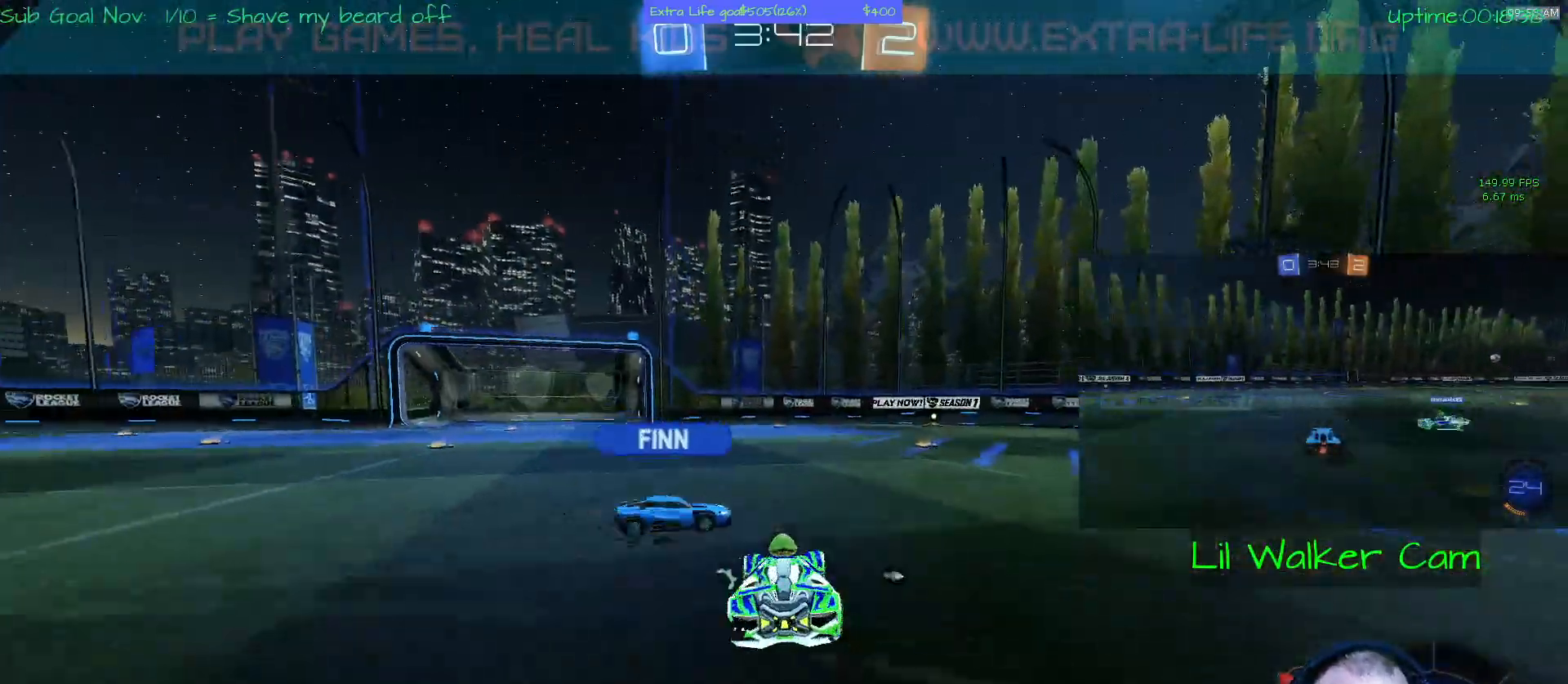
{"dt_ms": 500, "buttons": [], "left_stick": "up-left", "events": [[233, "left_stick", "up"], [333, "left_stick", "up-left"]]}
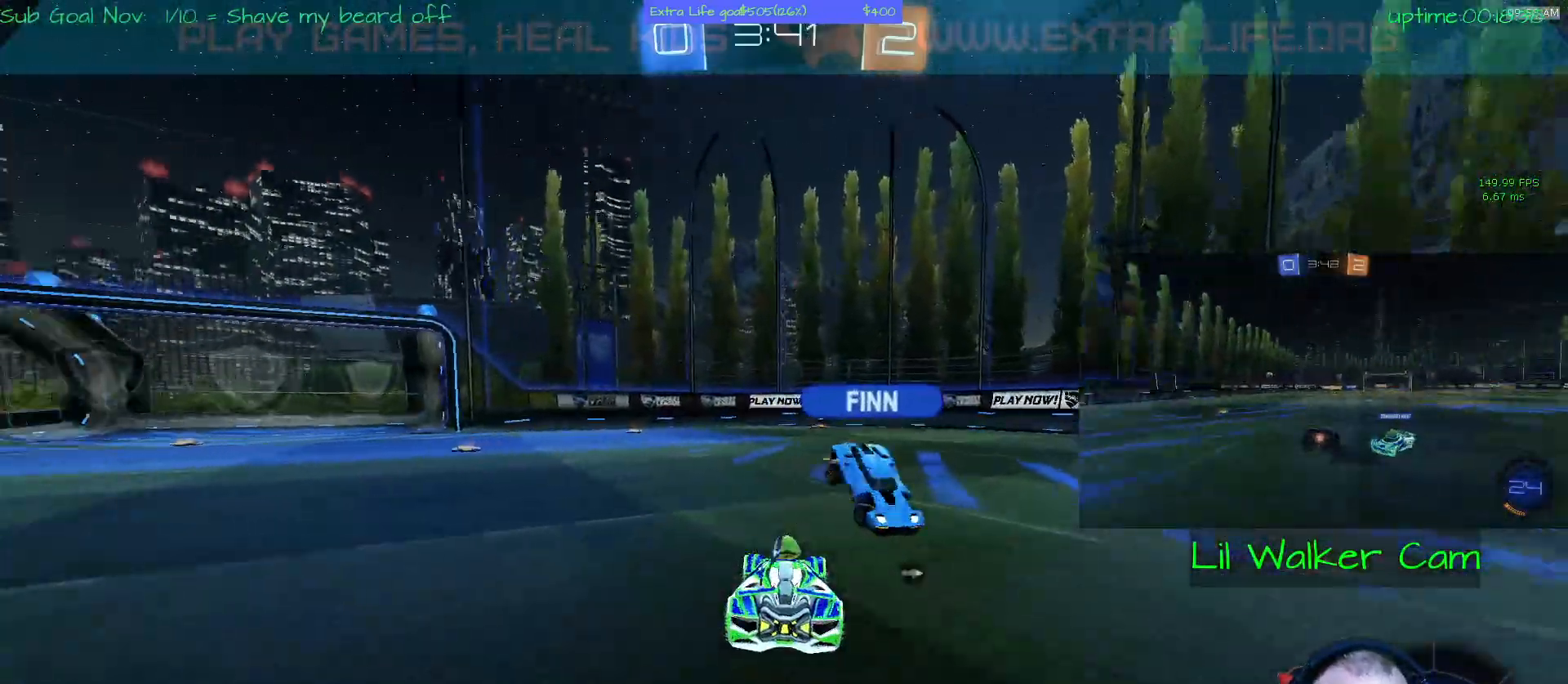
{"dt_ms": 500, "buttons": [], "left_stick": "up", "events": [[167, "left_stick", "right"], [233, "A", "down"], [433, "A", "up"], [433, "left_stick", "up"]]}
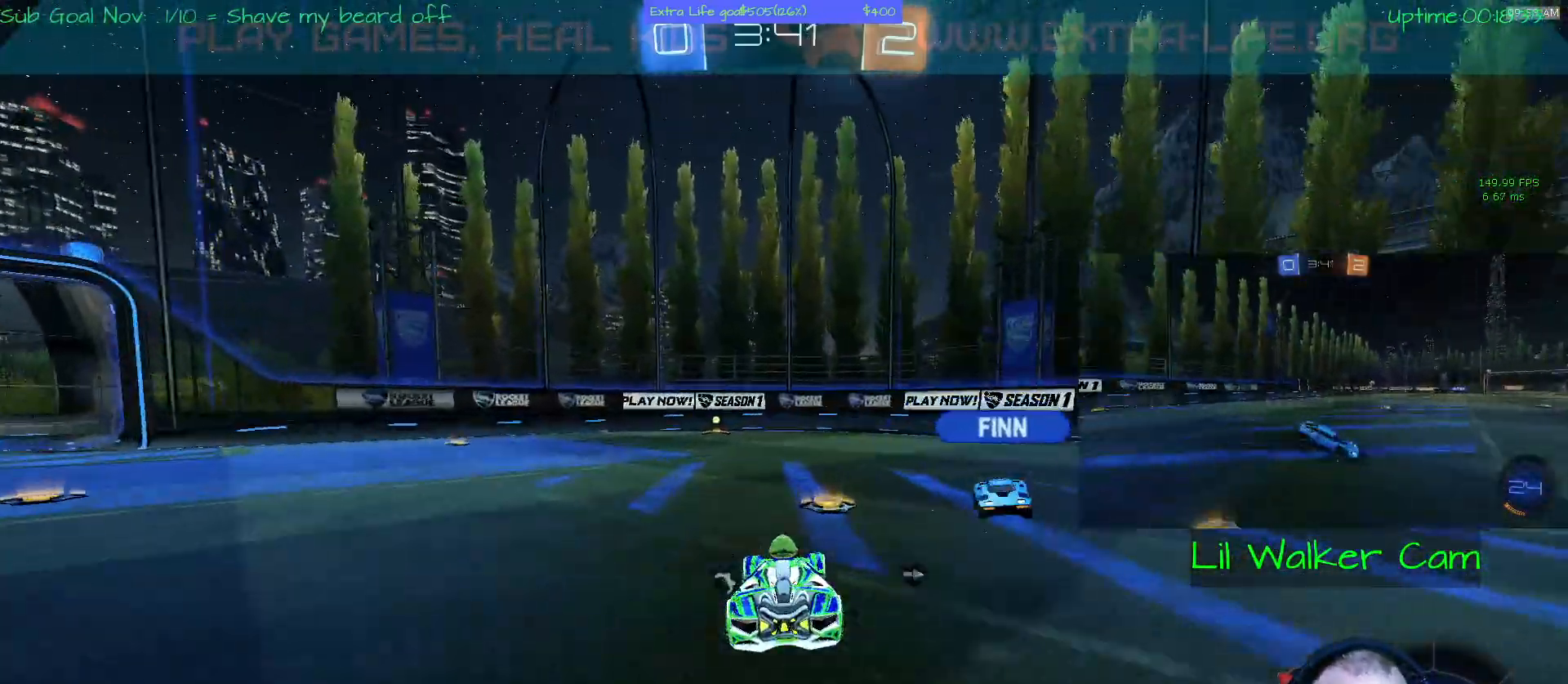
{"dt_ms": 500, "buttons": [], "left_stick": "up-left"}
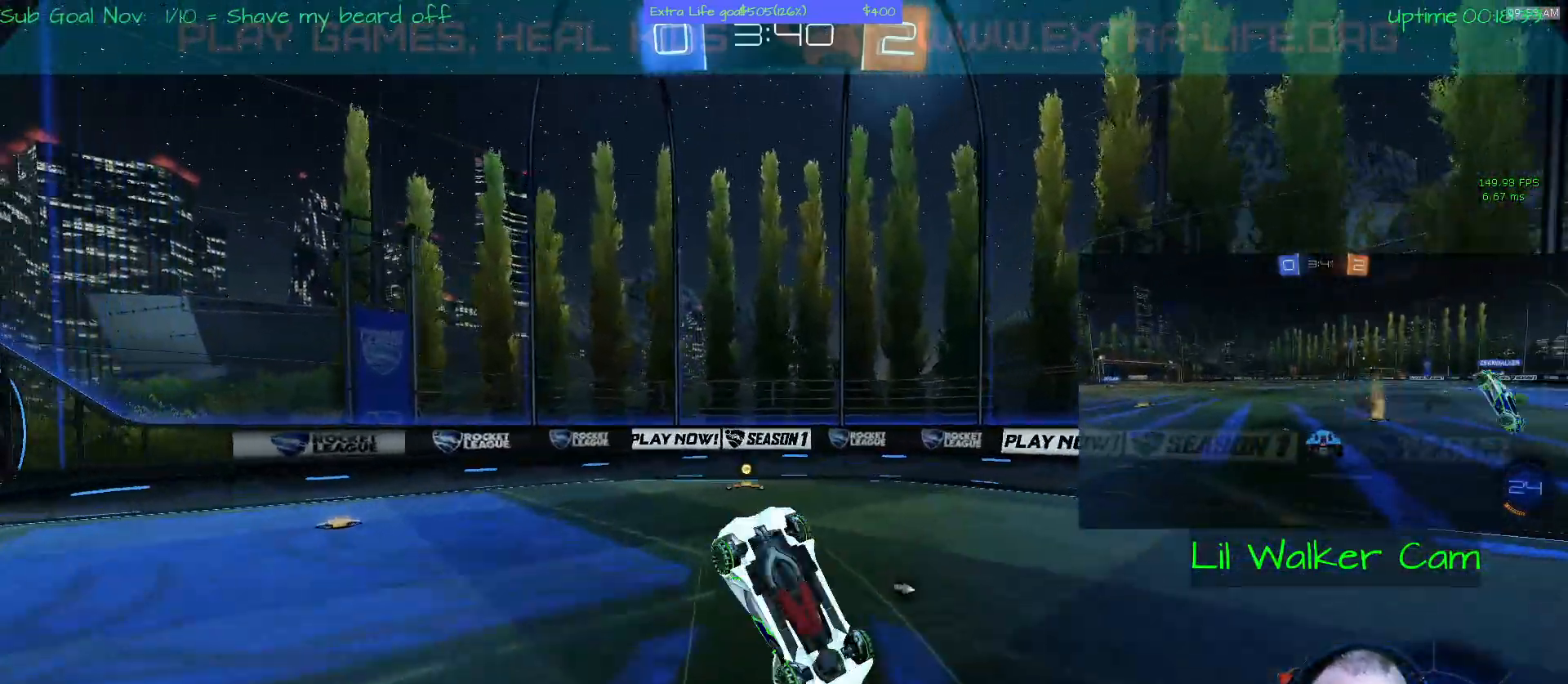
{"dt_ms": 500, "buttons": [], "left_stick": "center", "events": [[33, "left_stick", "center"], [400, "Y", "down"], [500, "Y", "up"]]}
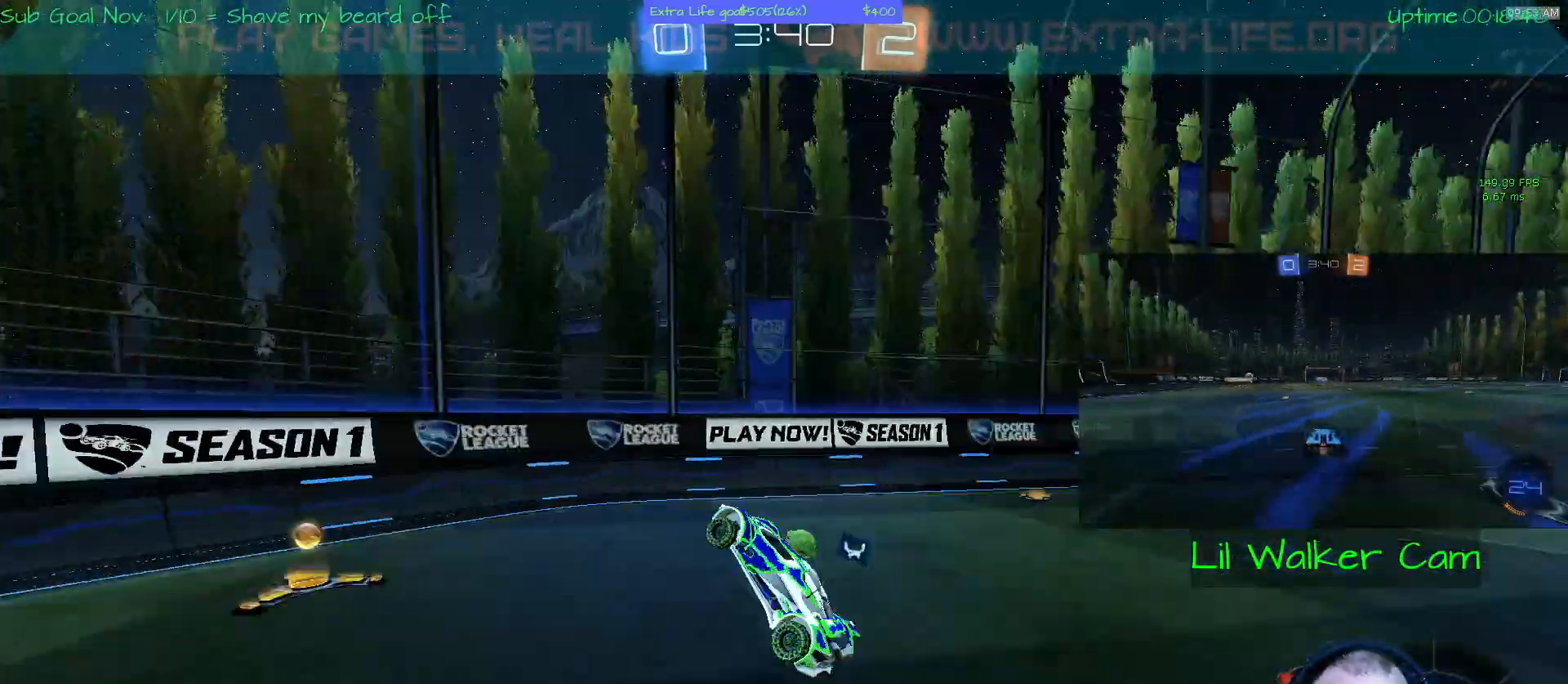
{"dt_ms": 500, "buttons": [], "left_stick": "left", "events": [[200, "left_stick", "left"]]}
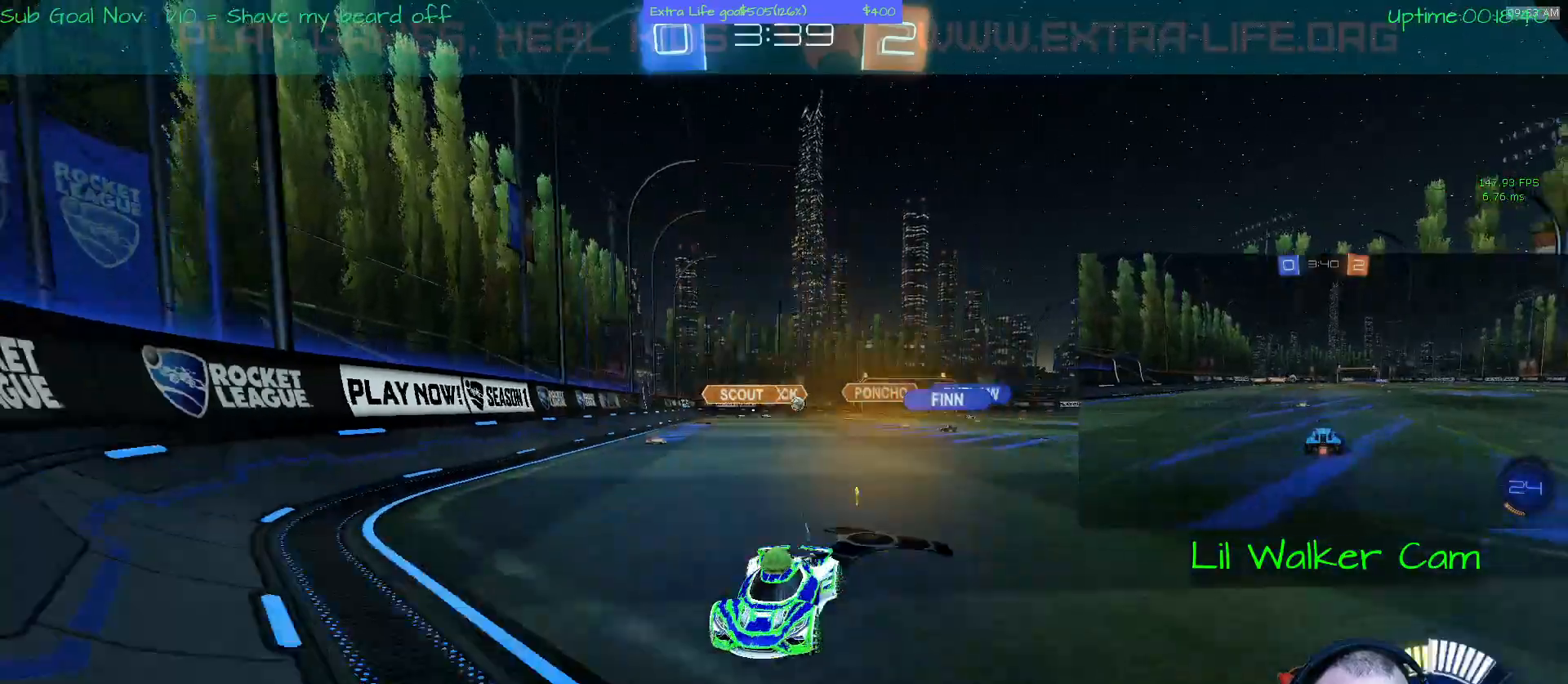
{"dt_ms": 500, "buttons": [], "left_stick": "left", "events": []}
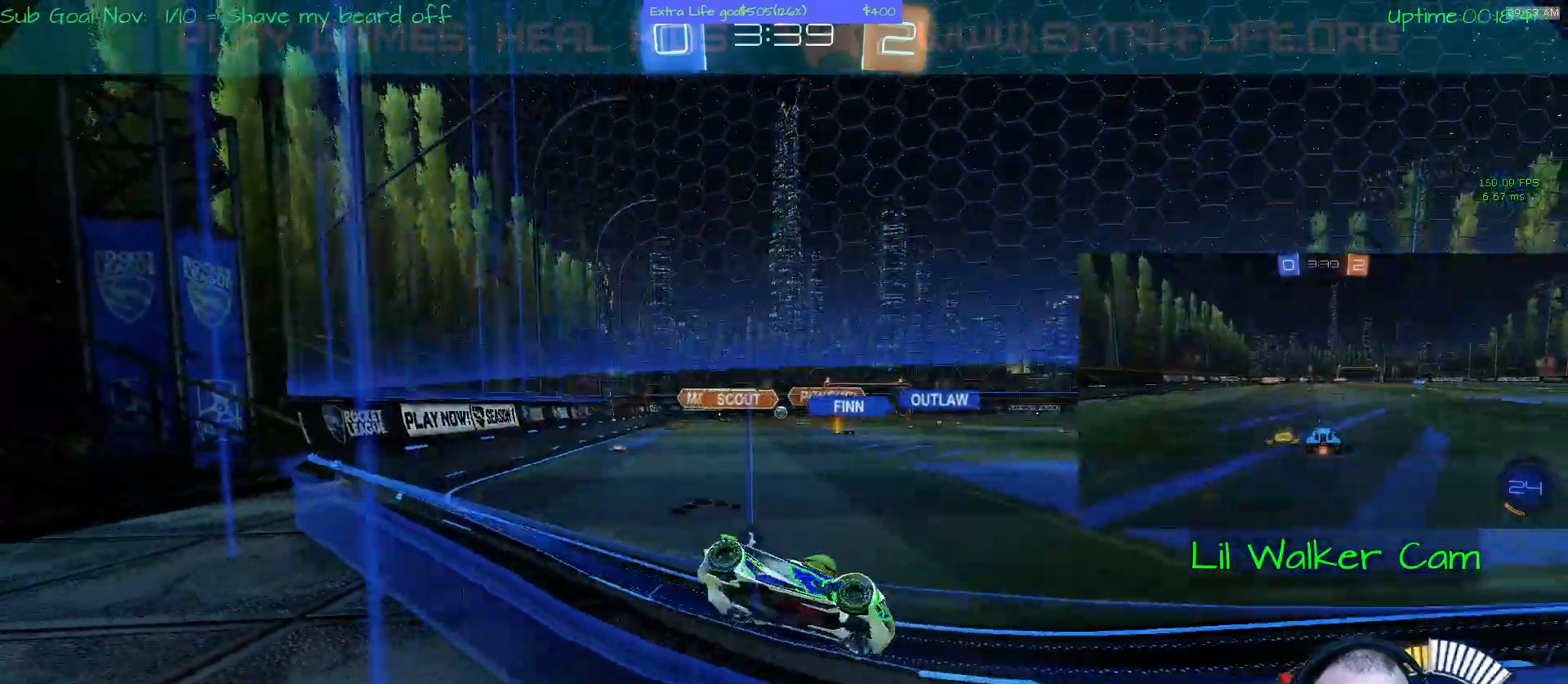
{"dt_ms": 500, "buttons": [], "left_stick": "center", "events": [[200, "left_stick", "center"]]}
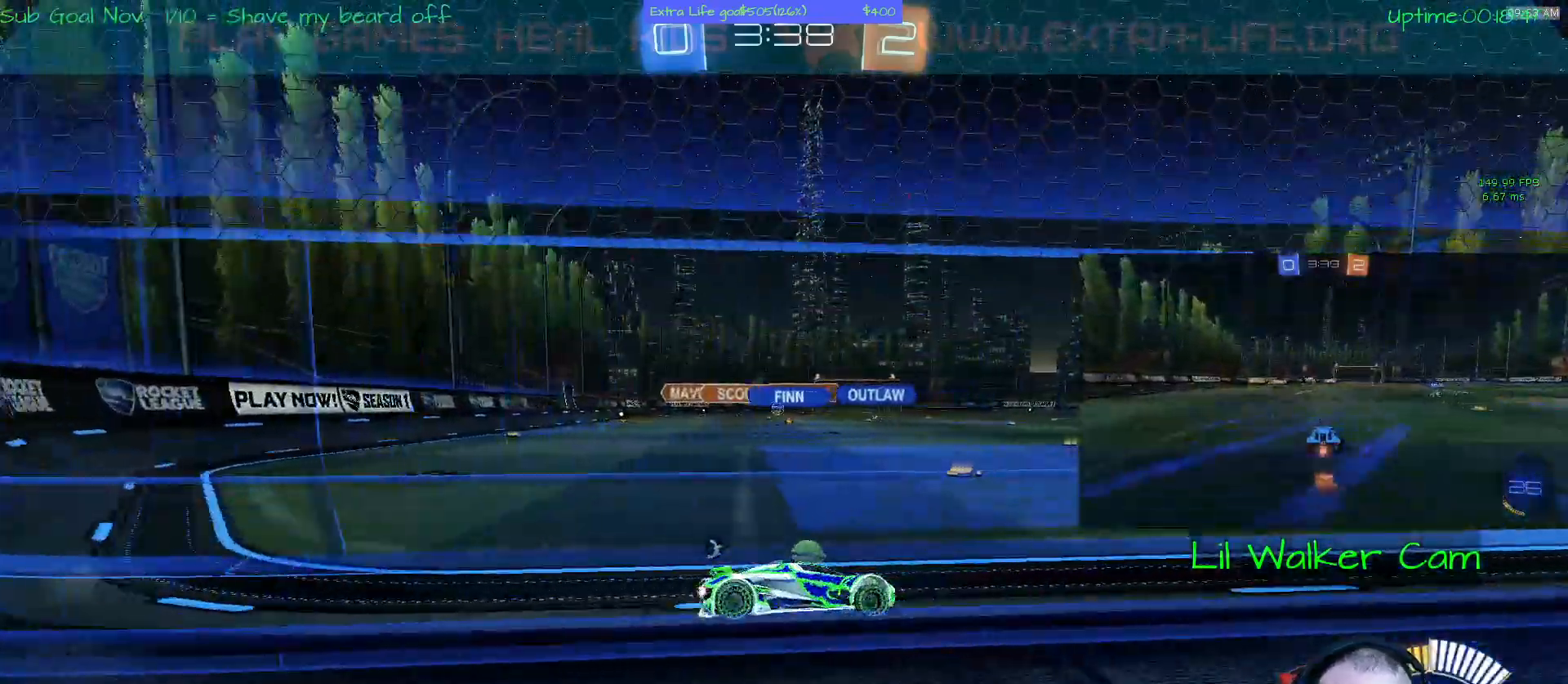
{"dt_ms": 500, "buttons": [], "left_stick": "center", "events": [[133, "left_stick", "left"], [433, "left_stick", "center"]]}
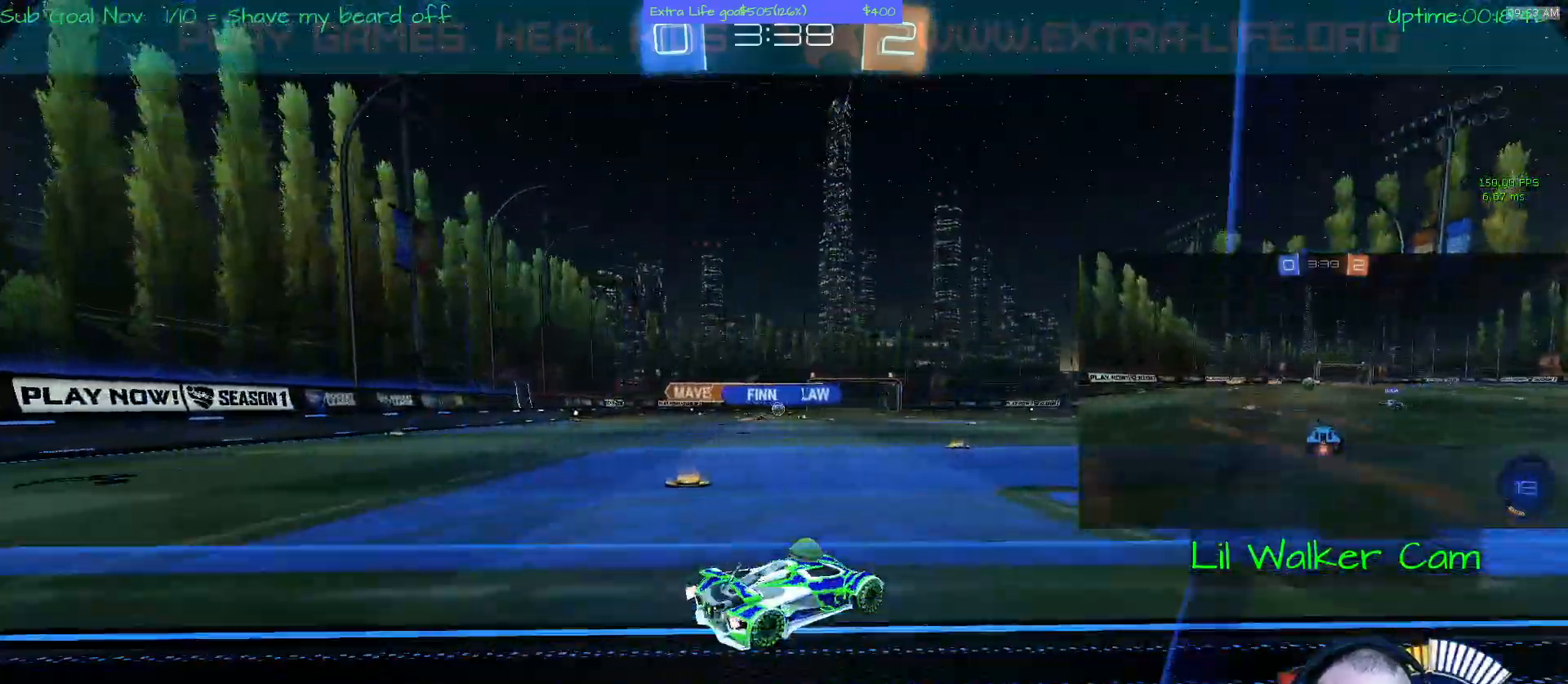
{"dt_ms": 500, "buttons": [], "left_stick": "center", "events": []}
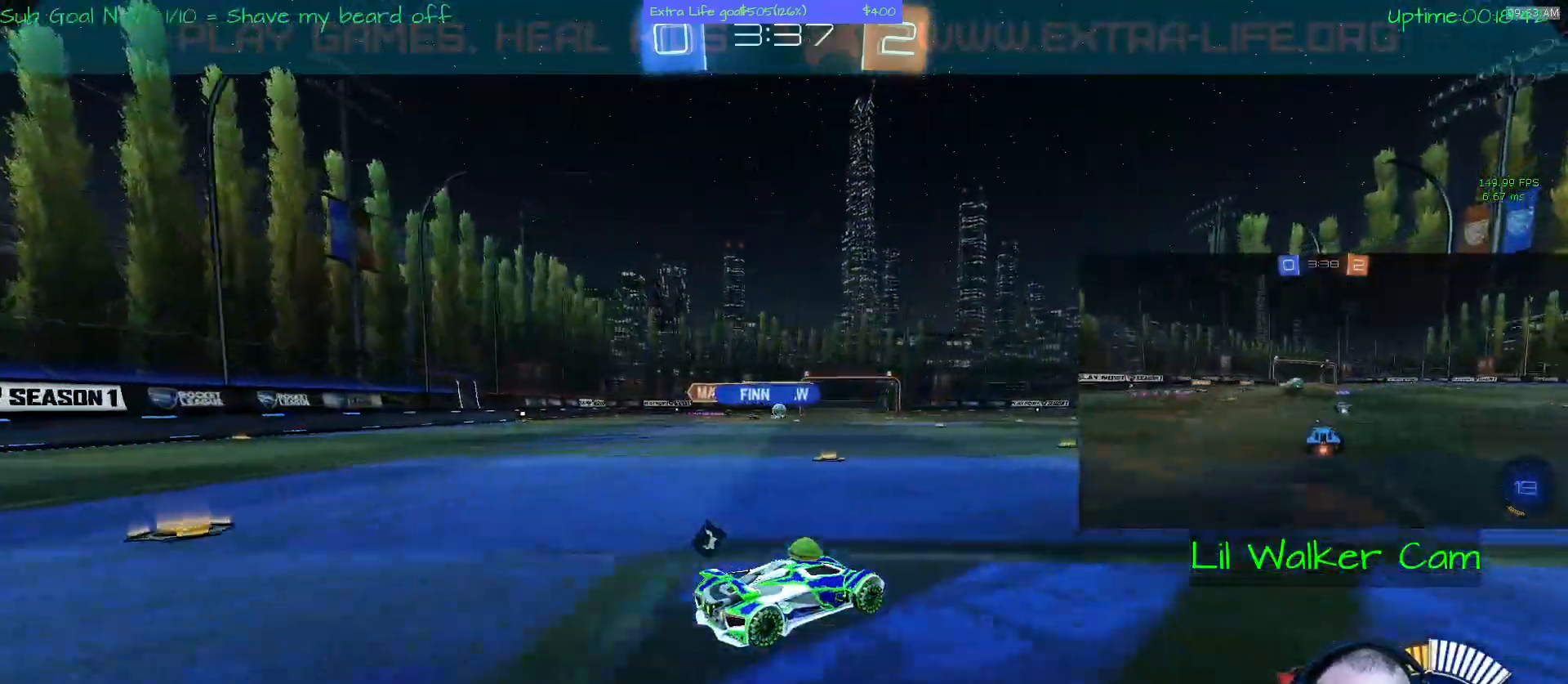
{"dt_ms": 500, "buttons": [], "left_stick": "center", "events": [[133, "left_stick", "left"], [433, "left_stick", "center"]]}
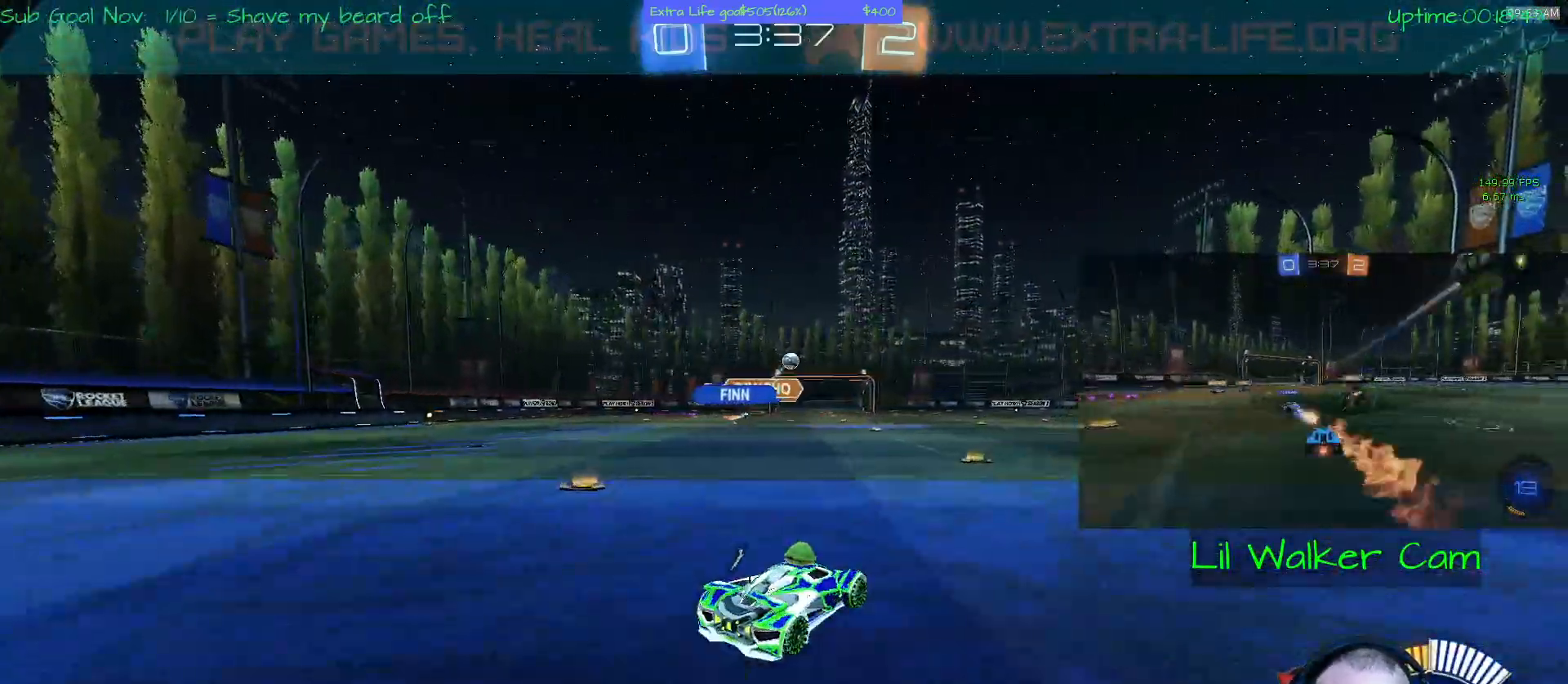
{"dt_ms": 500, "buttons": [], "left_stick": "right", "events": [[133, "left_stick", "right"]]}
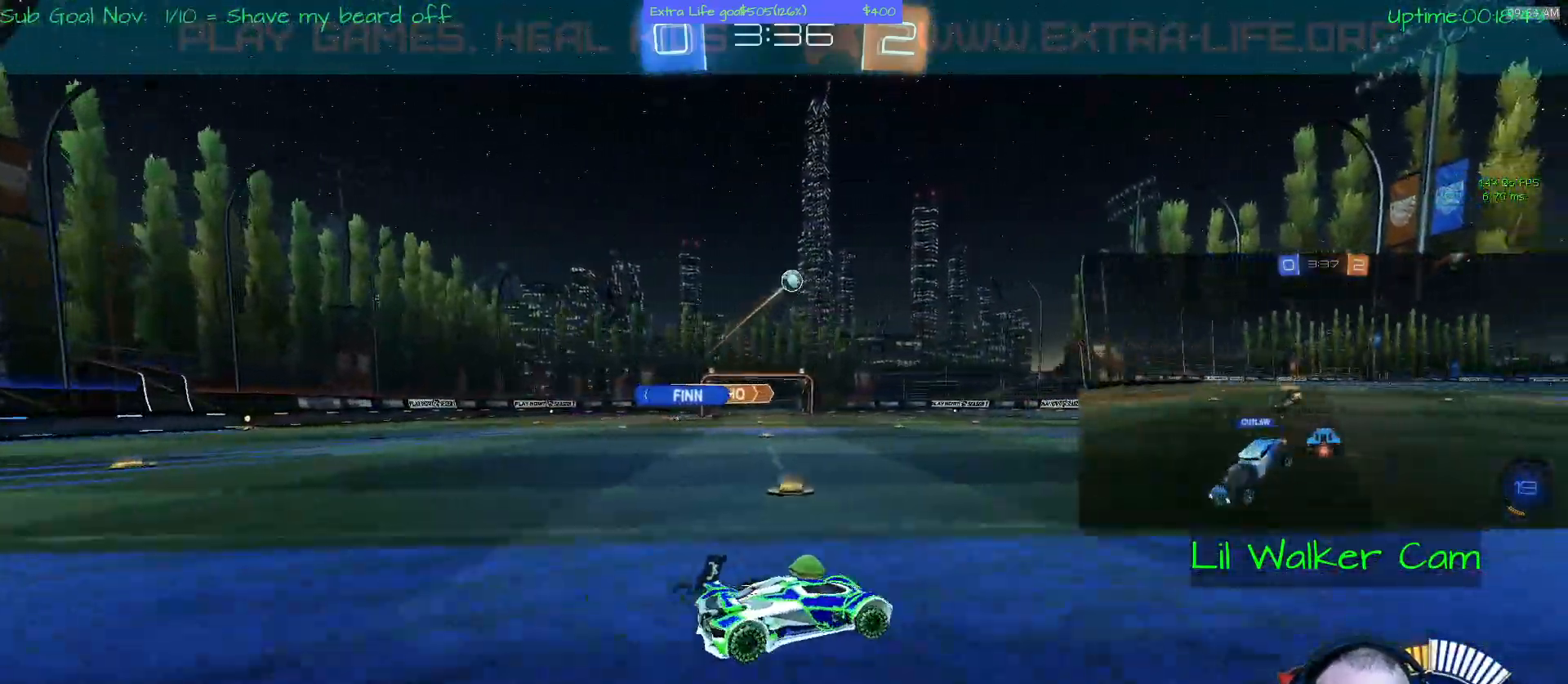
{"dt_ms": 500, "buttons": [], "left_stick": "right", "events": []}
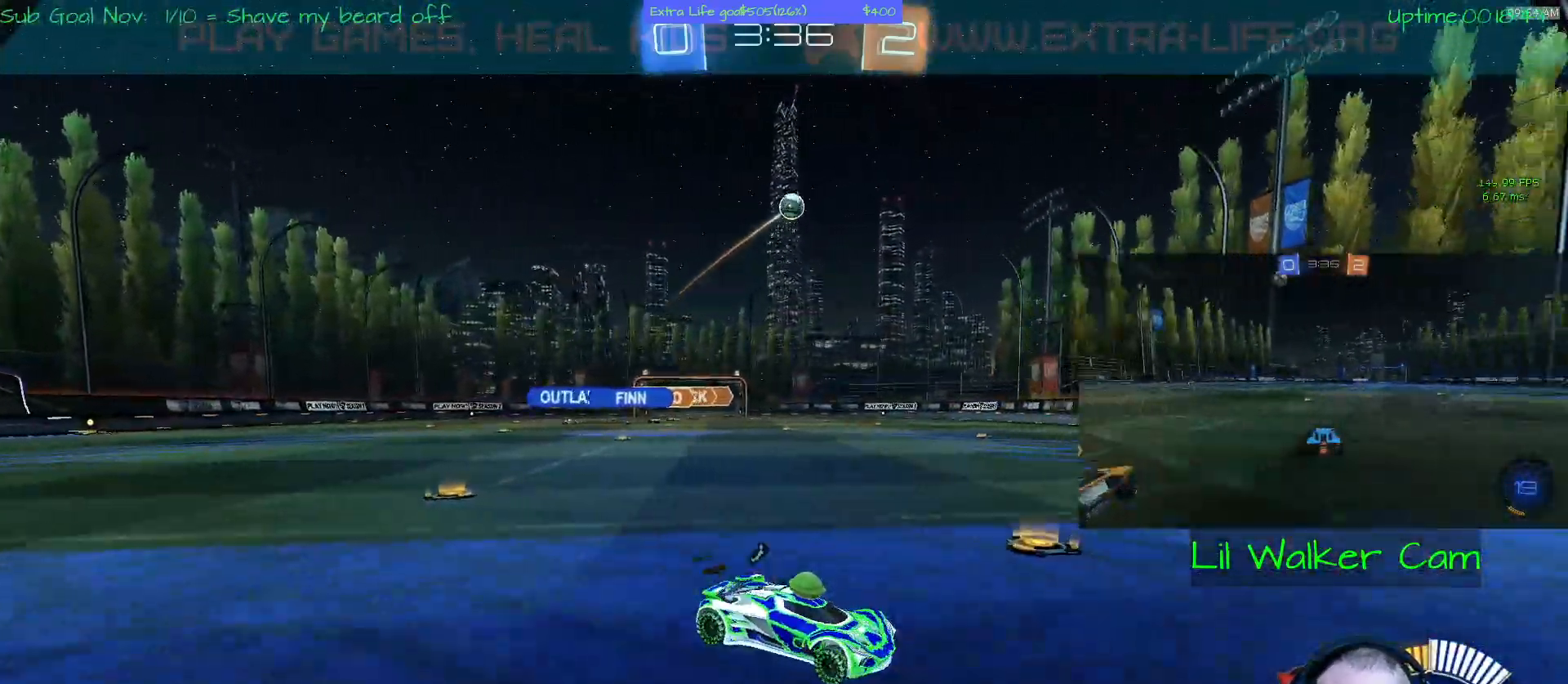
{"dt_ms": 500, "buttons": [], "left_stick": "right", "events": []}
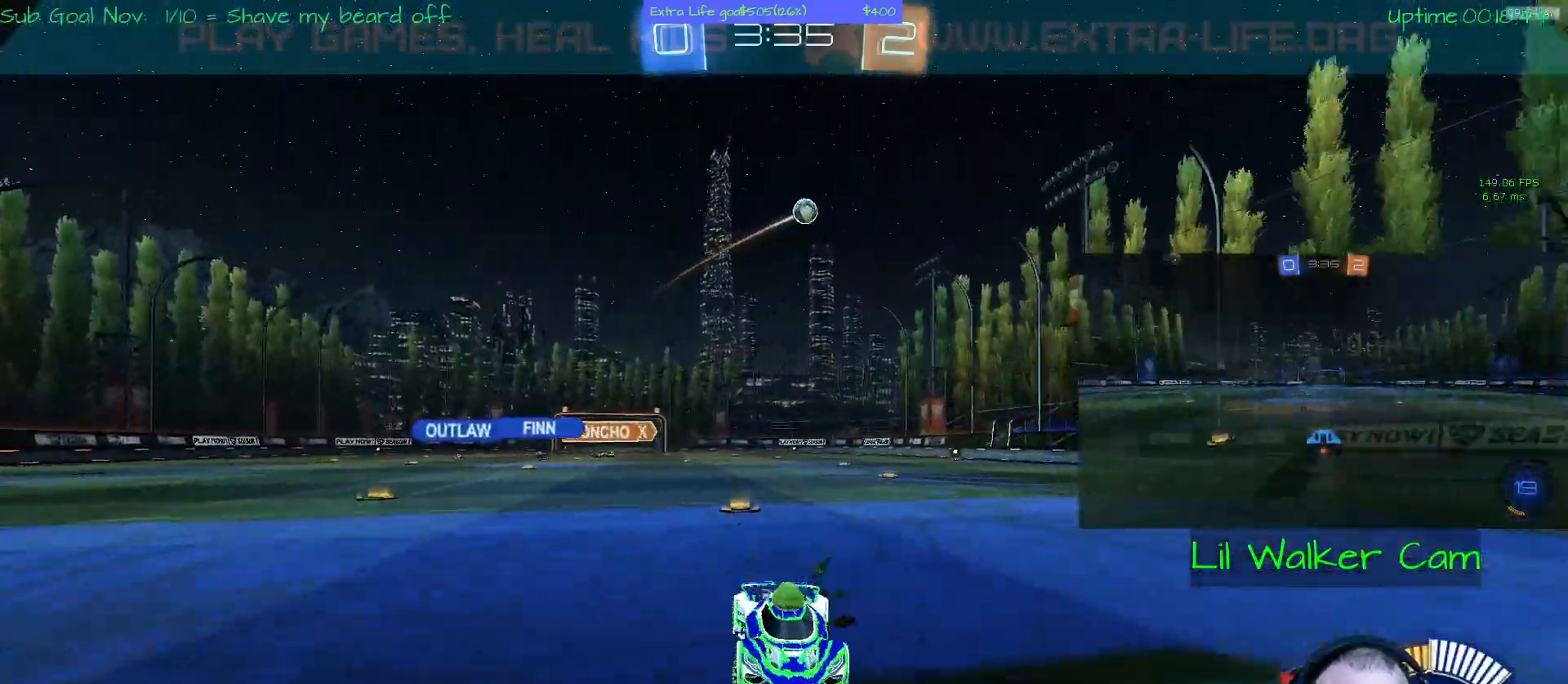
{"dt_ms": 500, "buttons": [], "left_stick": "right"}